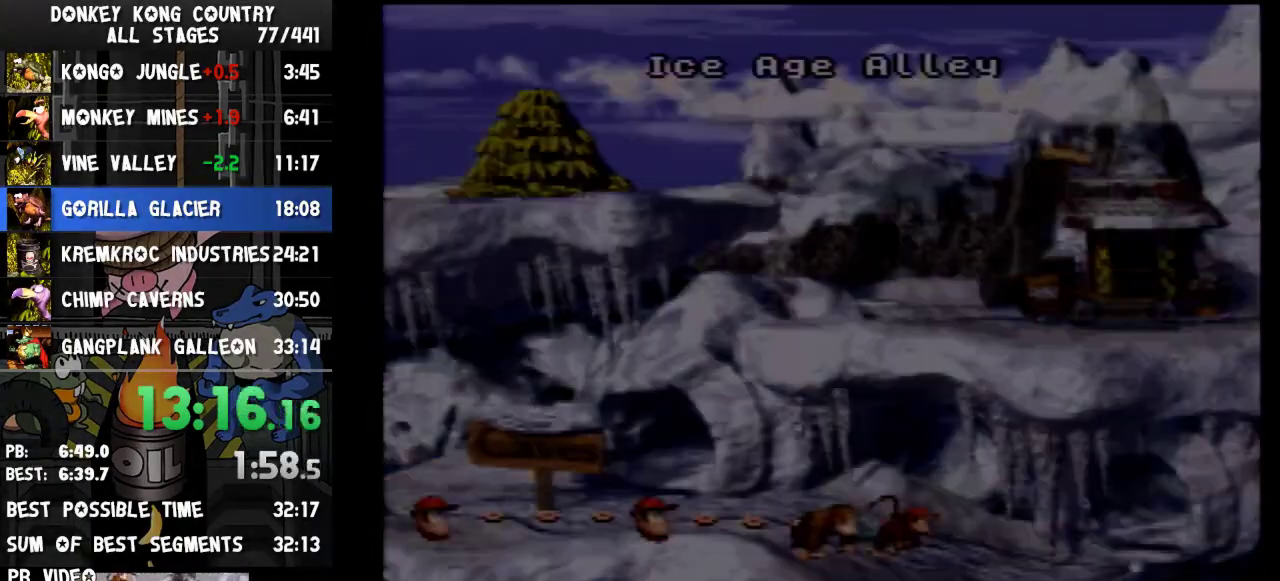
Gameplay with a controller (Nintendo layout); each line is a JSON object with the inputs held at the frame after it. "events" lists button and stick changes between this image and that frame as [ms after this image, input, new state], when the widget could be followed in between. Not read: L3 R3.
{"buttons": [], "events": [[33, "A", "up"]]}
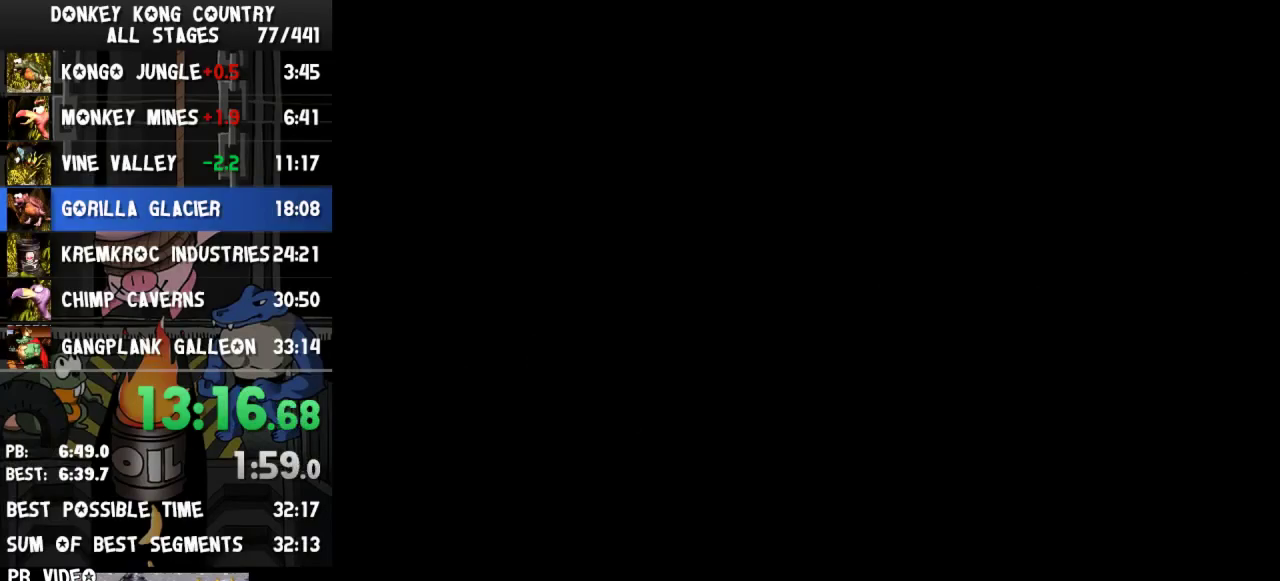
{"buttons": ["B", "DPAD_UP", "DPAD_LEFT"], "events": [[200, "B", "down"], [200, "DPAD_LEFT", "down"], [200, "DPAD_UP", "down"]]}
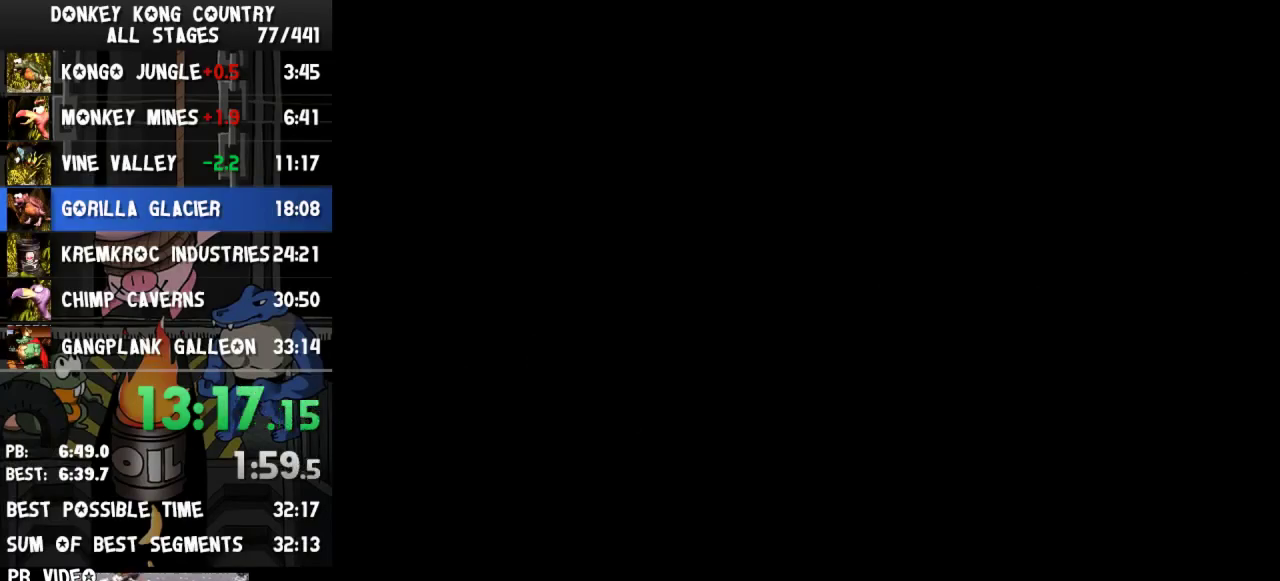
{"buttons": ["B", "DPAD_UP", "DPAD_LEFT"]}
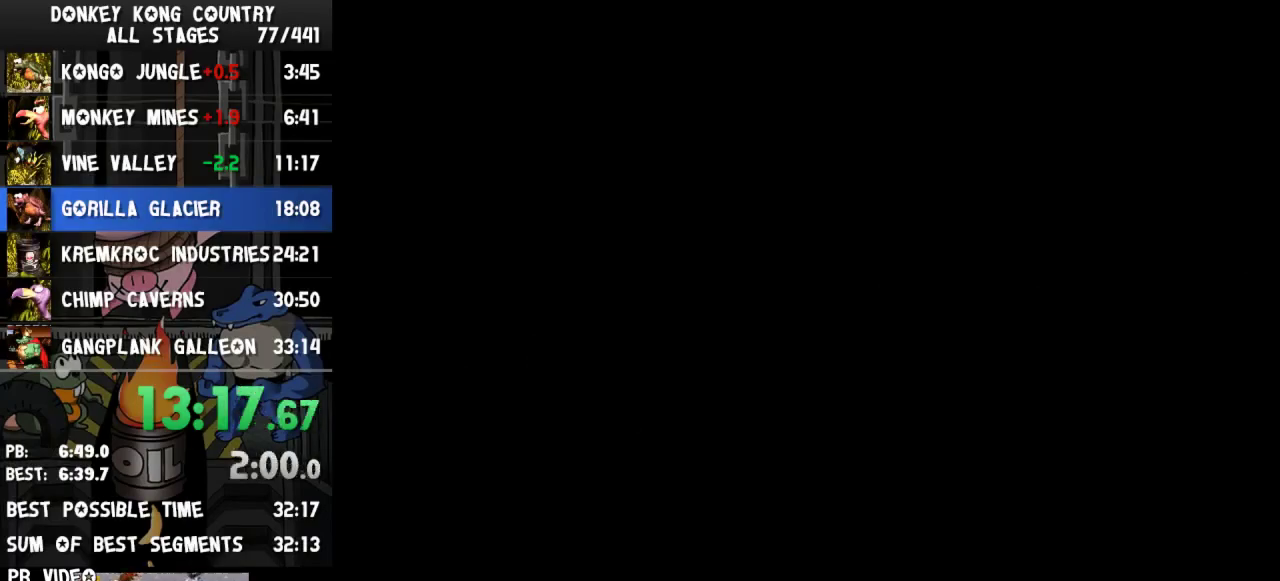
{"buttons": ["B", "Y", "DPAD_UP", "DPAD_LEFT"], "events": [[300, "Y", "down"]]}
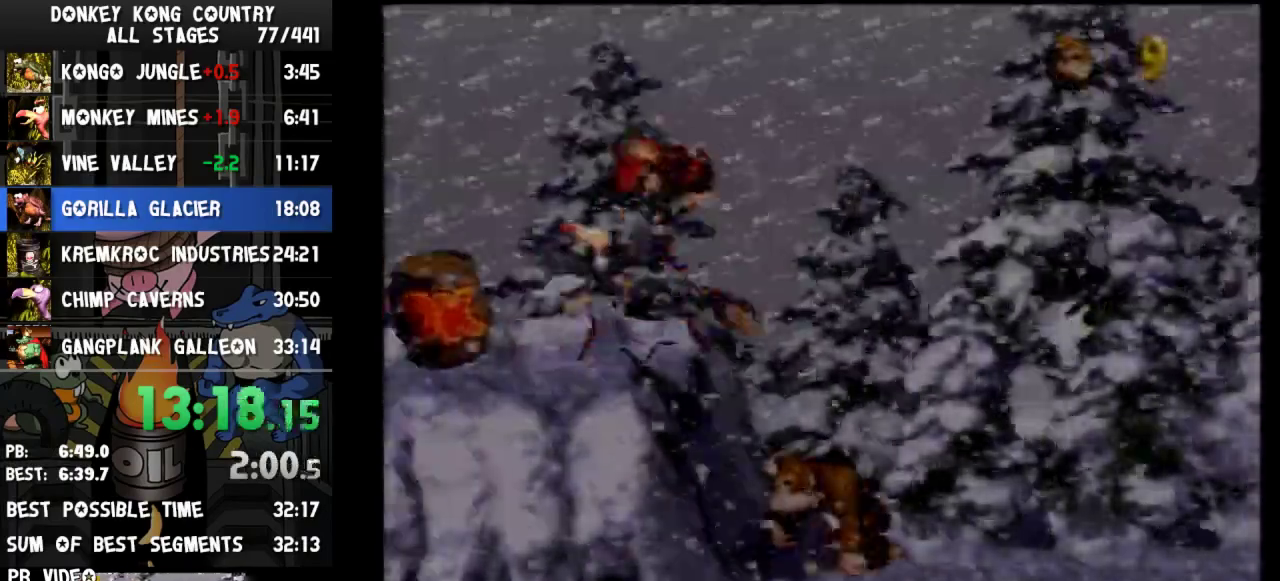
{"buttons": ["B", "Y", "DPAD_UP", "DPAD_LEFT"]}
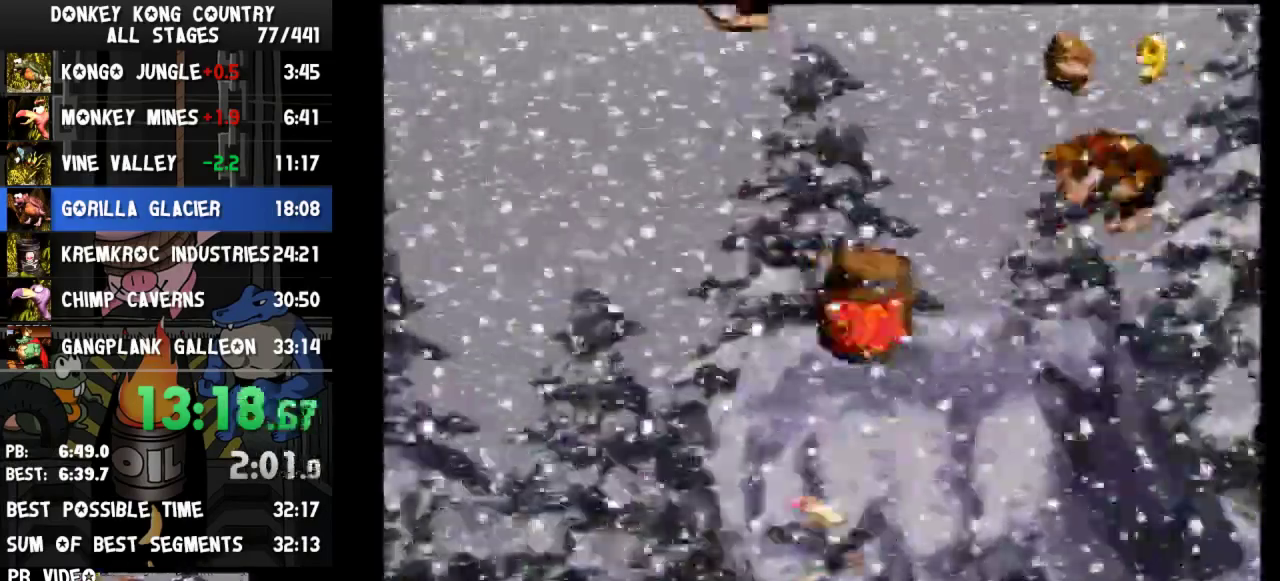
{"buttons": ["B", "Y", "DPAD_UP", "DPAD_LEFT"]}
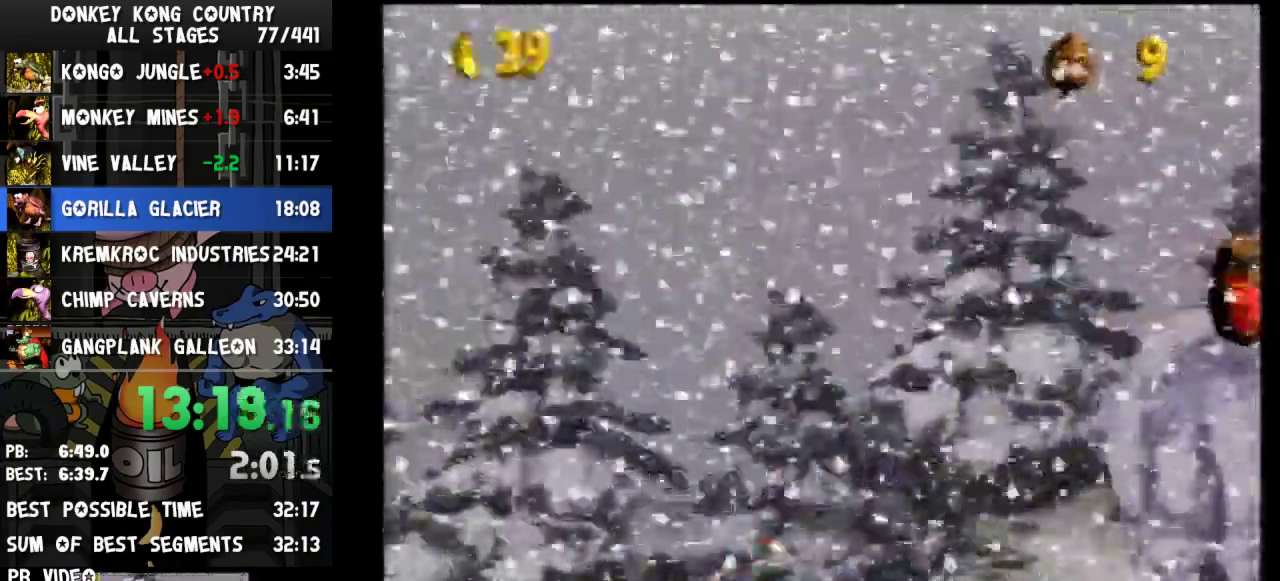
{"buttons": ["B", "Y", "DPAD_UP", "DPAD_LEFT"], "events": [[67, "B", "up"], [67, "Y", "up"], [167, "Y", "down"], [500, "B", "down"]]}
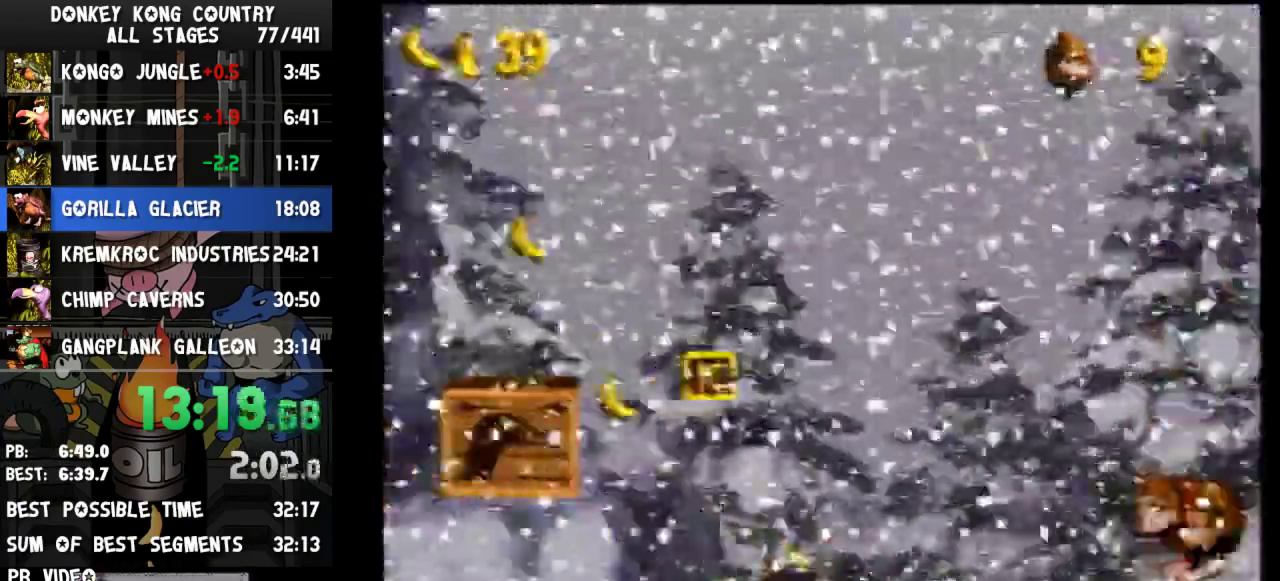
{"buttons": ["Y", "DPAD_LEFT"], "events": [[100, "B", "up"], [500, "DPAD_UP", "up"]]}
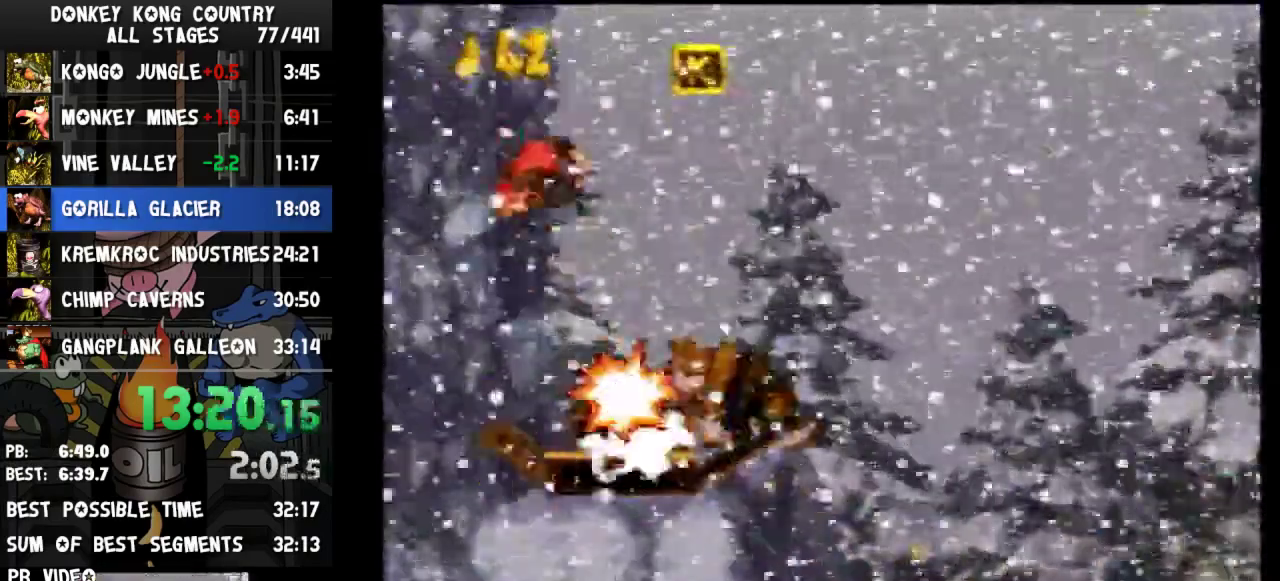
{"buttons": ["Y", "DPAD_RIGHT"], "events": [[33, "DPAD_LEFT", "up"], [133, "DPAD_RIGHT", "down"]]}
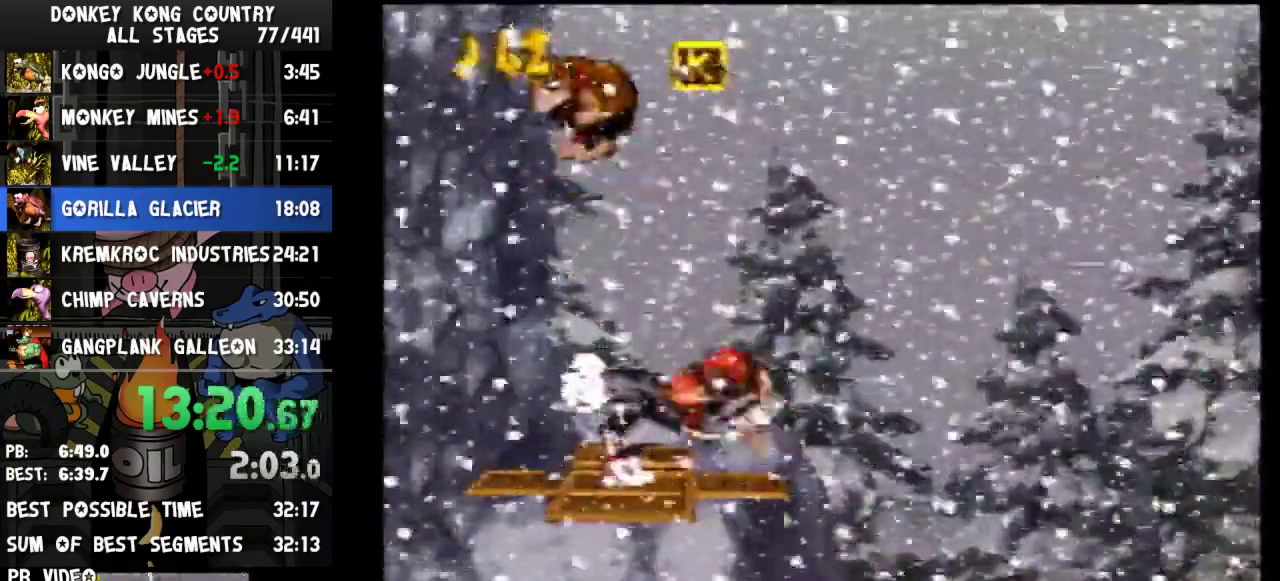
{"buttons": ["B", "Y", "DPAD_LEFT"], "events": [[333, "DPAD_RIGHT", "up"], [367, "B", "down"], [367, "DPAD_LEFT", "down"]]}
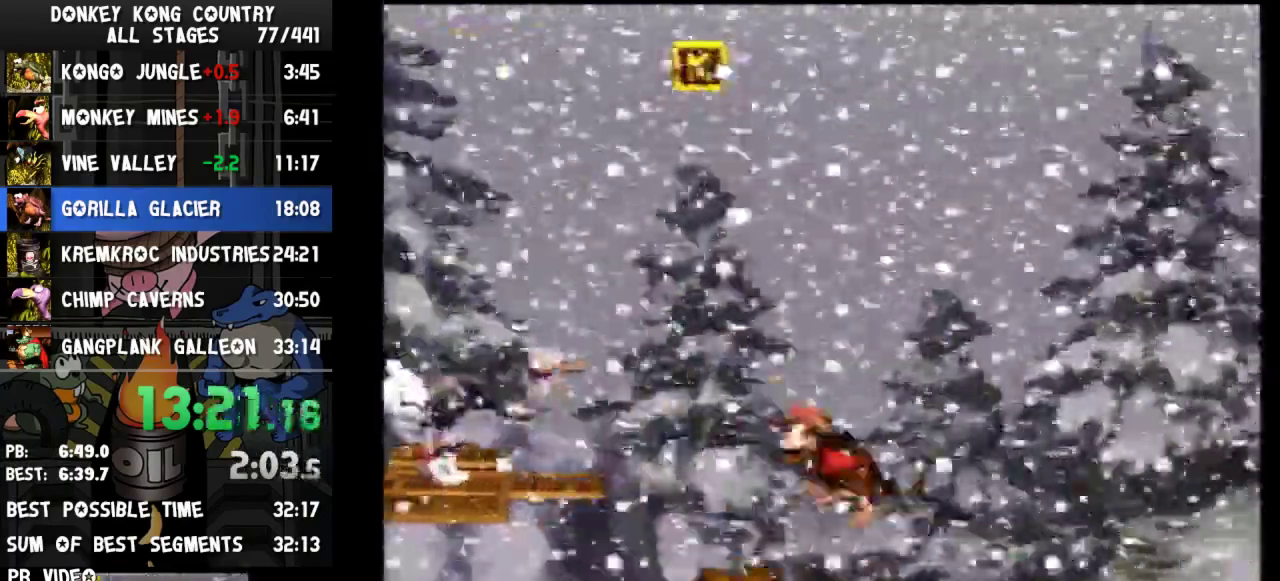
{"buttons": ["B", "Y", "DPAD_LEFT"]}
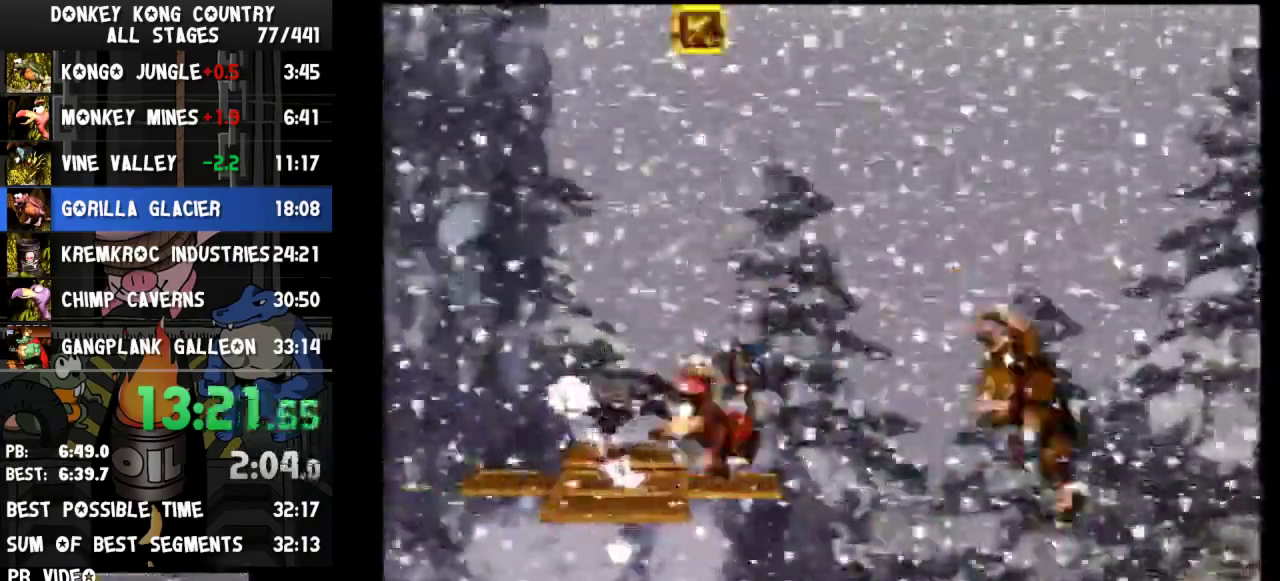
{"buttons": ["Y"], "events": [[67, "B", "up"], [133, "B", "down"], [200, "B", "up"], [267, "DPAD_DOWN", "down"], [267, "DPAD_LEFT", "up"], [300, "DPAD_DOWN", "up"], [300, "DPAD_RIGHT", "down"], [433, "DPAD_RIGHT", "up"]]}
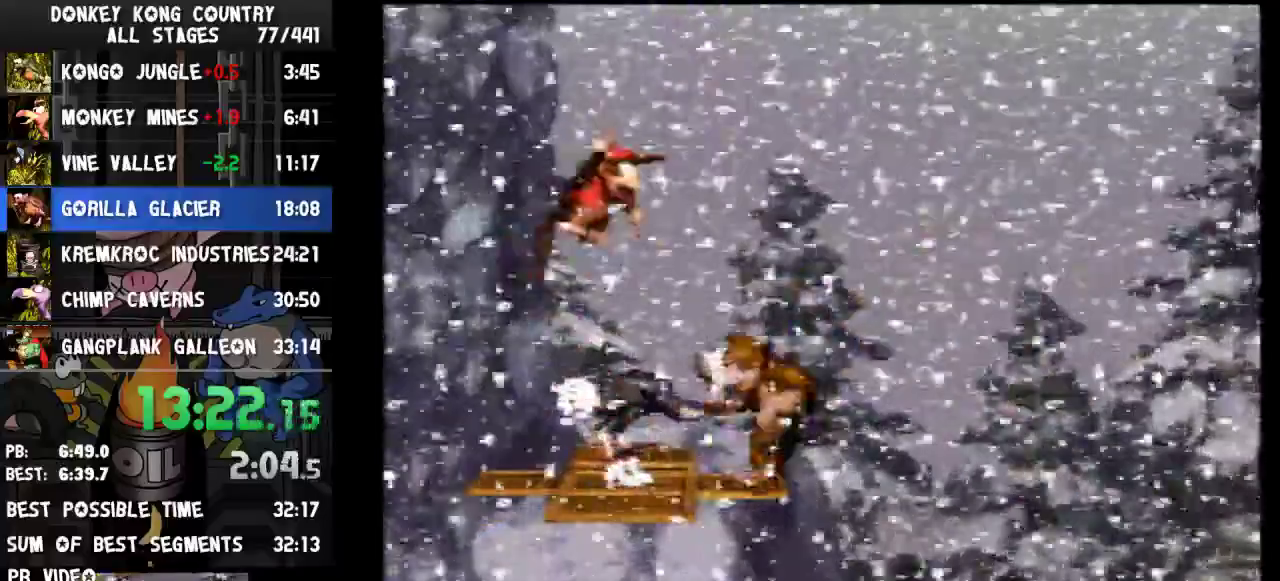
{"buttons": ["Y", "DPAD_RIGHT"], "events": [[267, "DPAD_RIGHT", "down"]]}
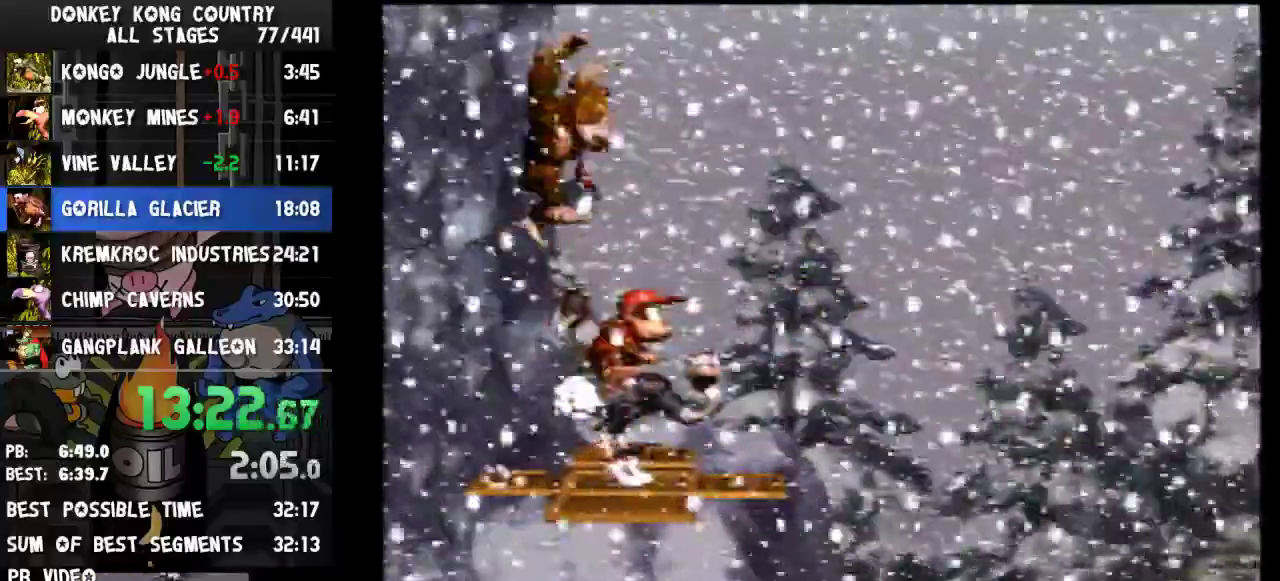
{"buttons": ["B", "Y", "DPAD_RIGHT"], "events": [[167, "B", "down"], [367, "A", "down"], [367, "DPAD_RIGHT", "up"], [400, "A", "up"], [400, "DPAD_RIGHT", "down"]]}
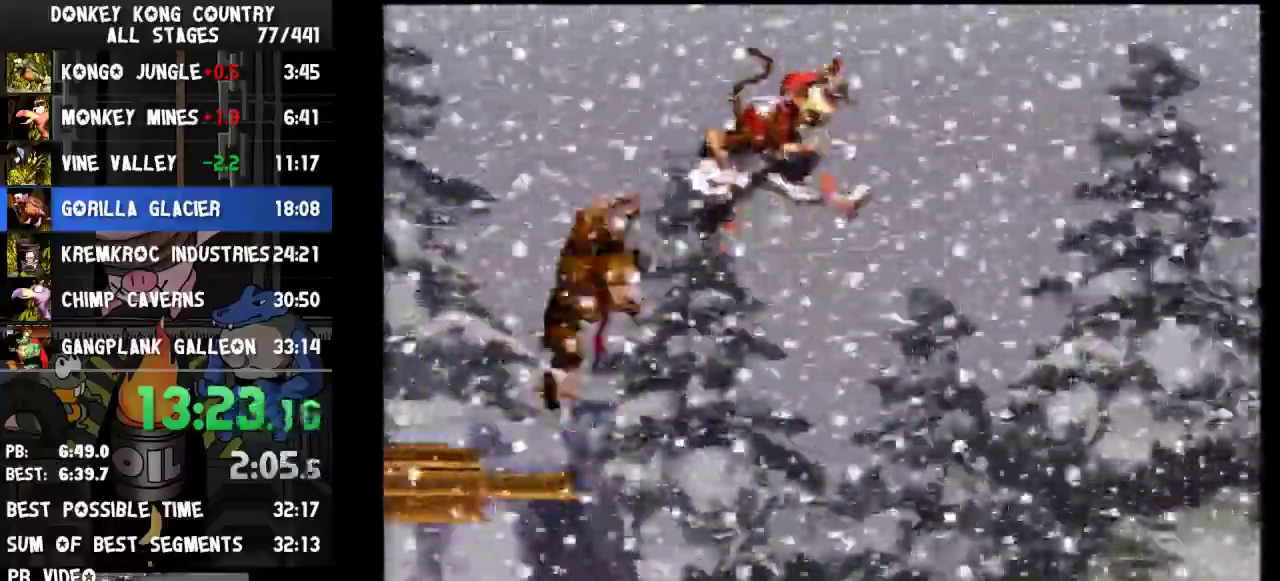
{"buttons": ["Y", "DPAD_RIGHT"], "events": [[133, "B", "up"], [367, "B", "down"], [400, "B", "up"]]}
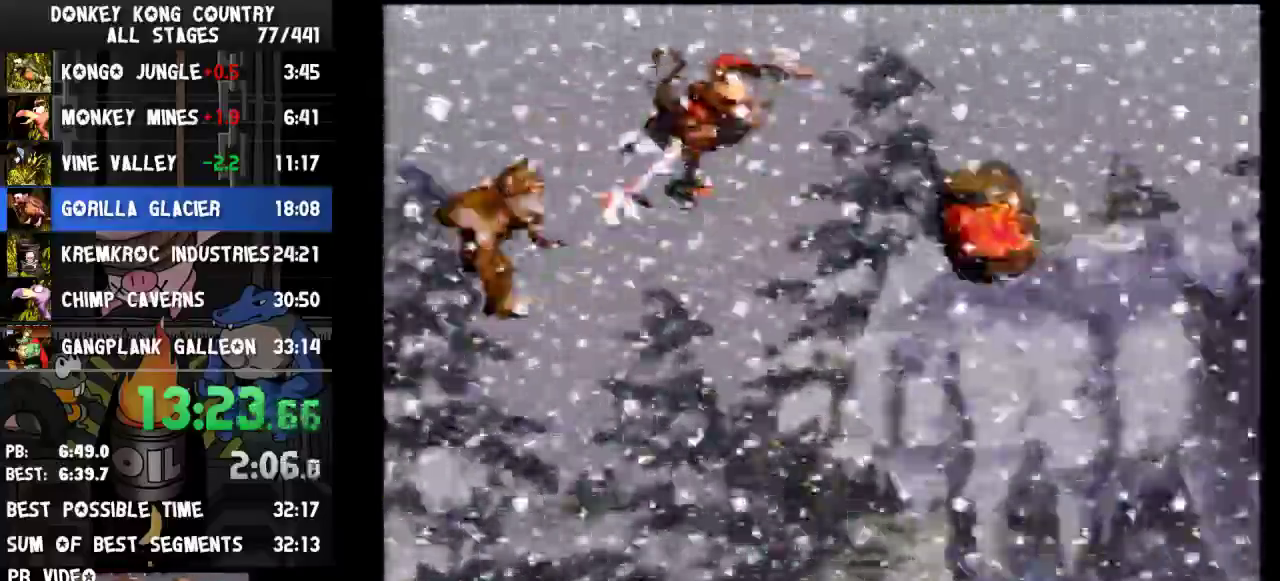
{"buttons": ["B", "Y", "DPAD_RIGHT"], "events": [[467, "B", "down"]]}
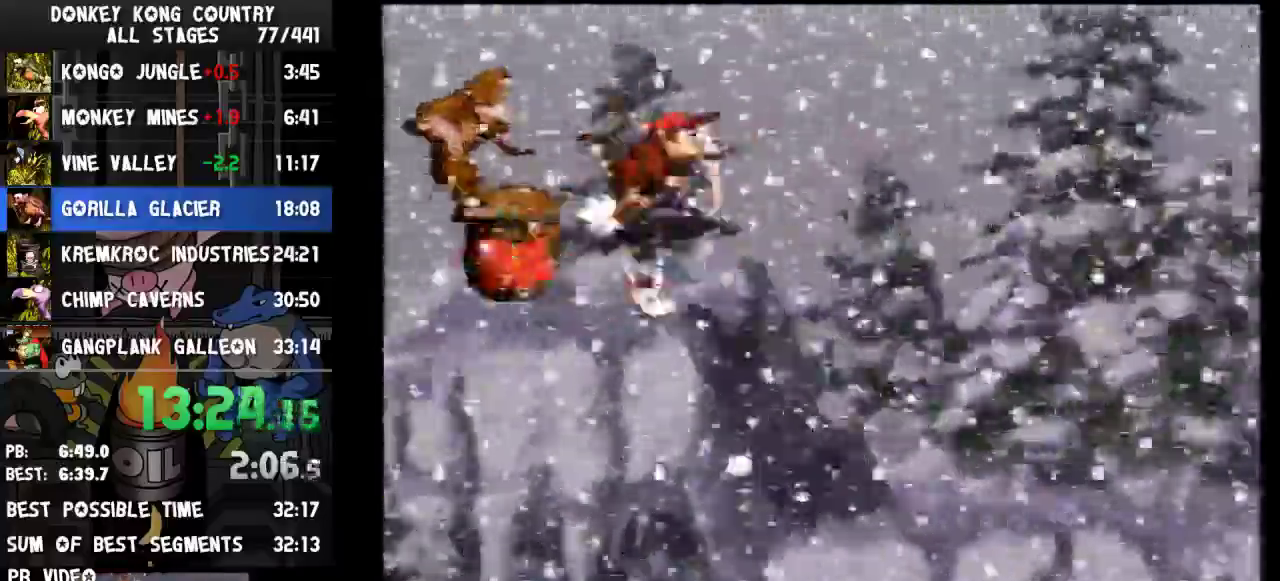
{"buttons": ["B", "Y", "DPAD_RIGHT"]}